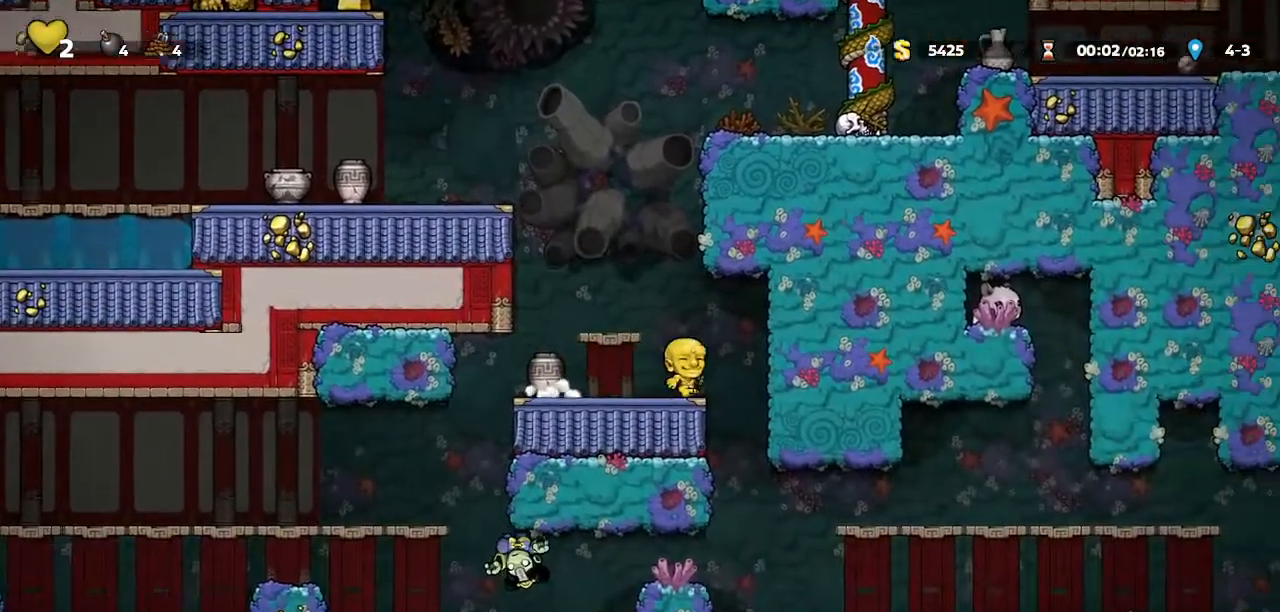
Gameplay with keyboard; each line is a JSON object with the keys held at the frame after it. "events" lists presses ("down") and releases ("up") of "bomb", "door", "down", "escape", "jump", "left", "right", "rope", "tab", "up", "walk" and "whip" between this image and that frame as [ms after this image, input, new state], when the widget could be followed in between. No other keys are recorded. Mouse input is not recorded. Key names are as the overlay labels them; some are game actions (e.g. jump) rather than physical keys.
{"keys": ["right"], "events": []}
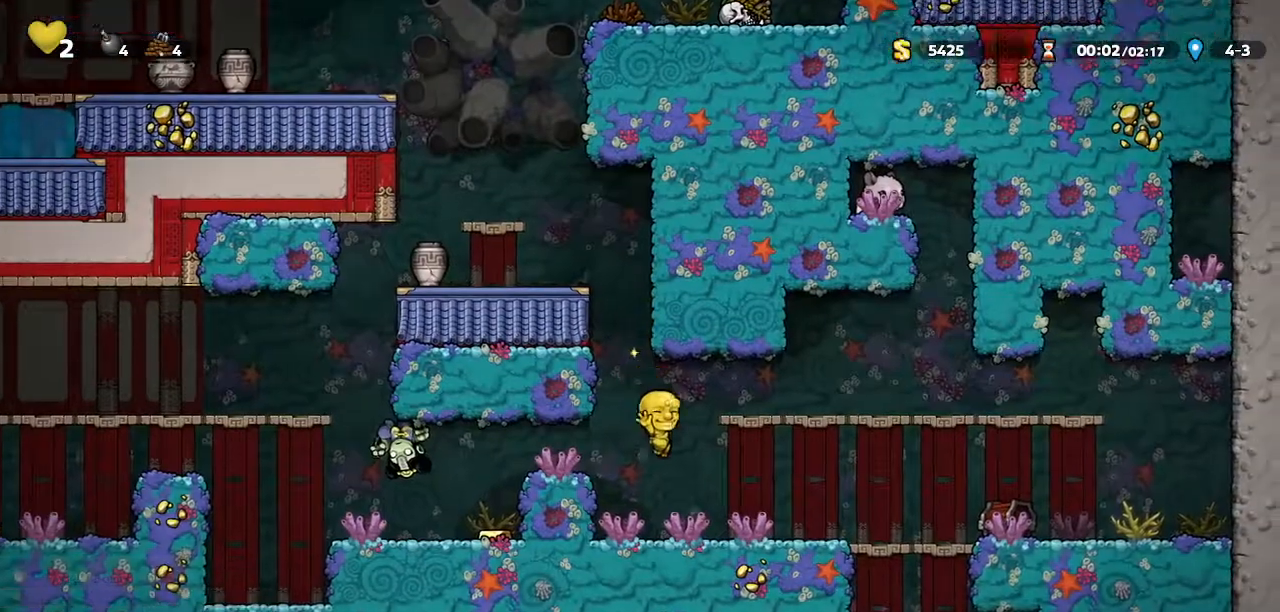
{"keys": ["down", "jump"], "events": [[400, "down", "down"], [433, "jump", "down"], [433, "right", "up"]]}
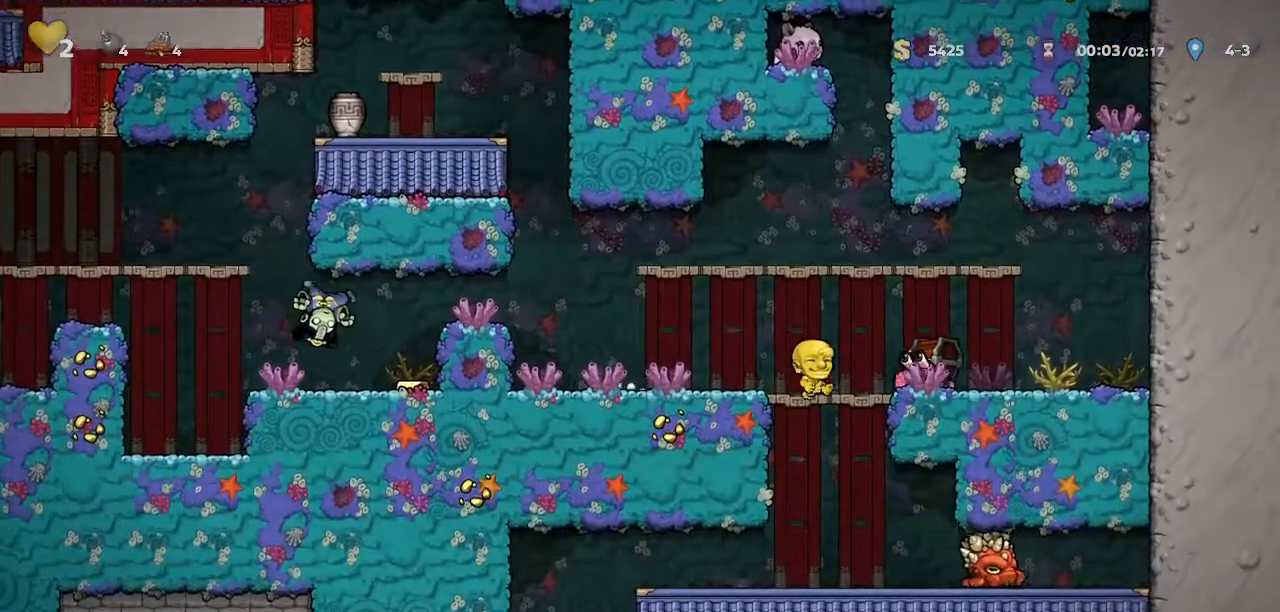
{"keys": ["left"], "events": [[33, "jump", "up"], [67, "down", "up"], [133, "whip", "down"], [233, "left", "down"], [333, "whip", "up"]]}
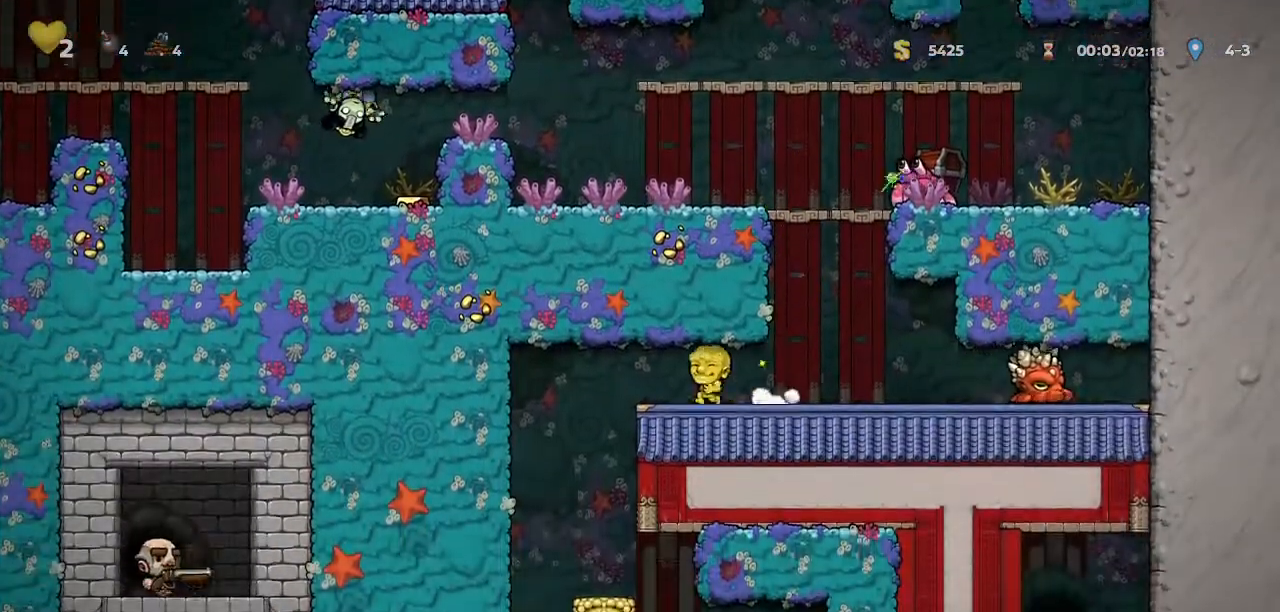
{"keys": ["right"]}
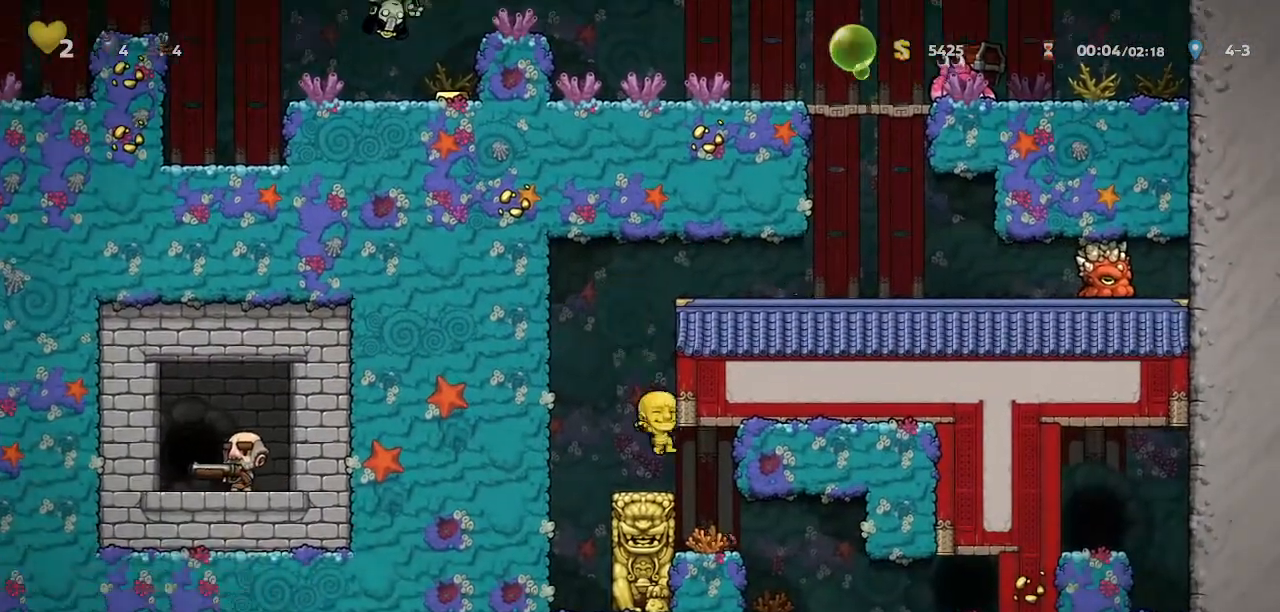
{"keys": ["right"], "events": []}
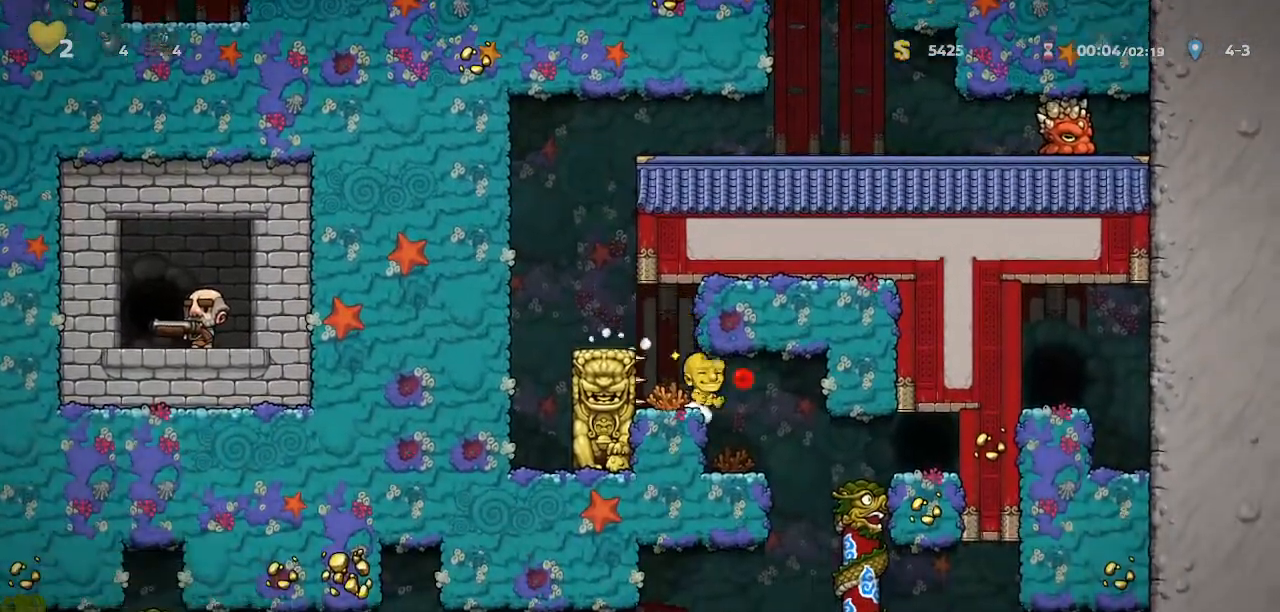
{"keys": ["right", "up"], "events": [[133, "right", "up"], [167, "whip", "down"], [267, "whip", "up"], [467, "right", "down"], [500, "up", "down"]]}
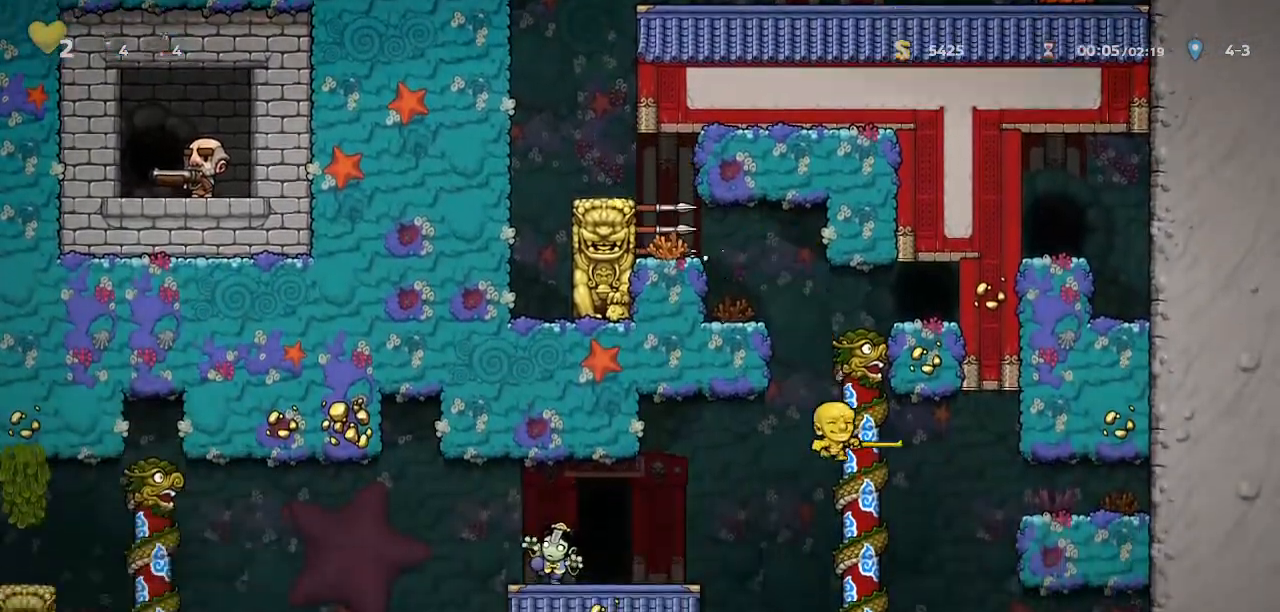
{"keys": ["left"], "events": [[67, "jump", "down"], [67, "left", "down"], [67, "right", "up"], [100, "jump", "up"], [100, "up", "up"], [233, "whip", "down"], [467, "whip", "up"]]}
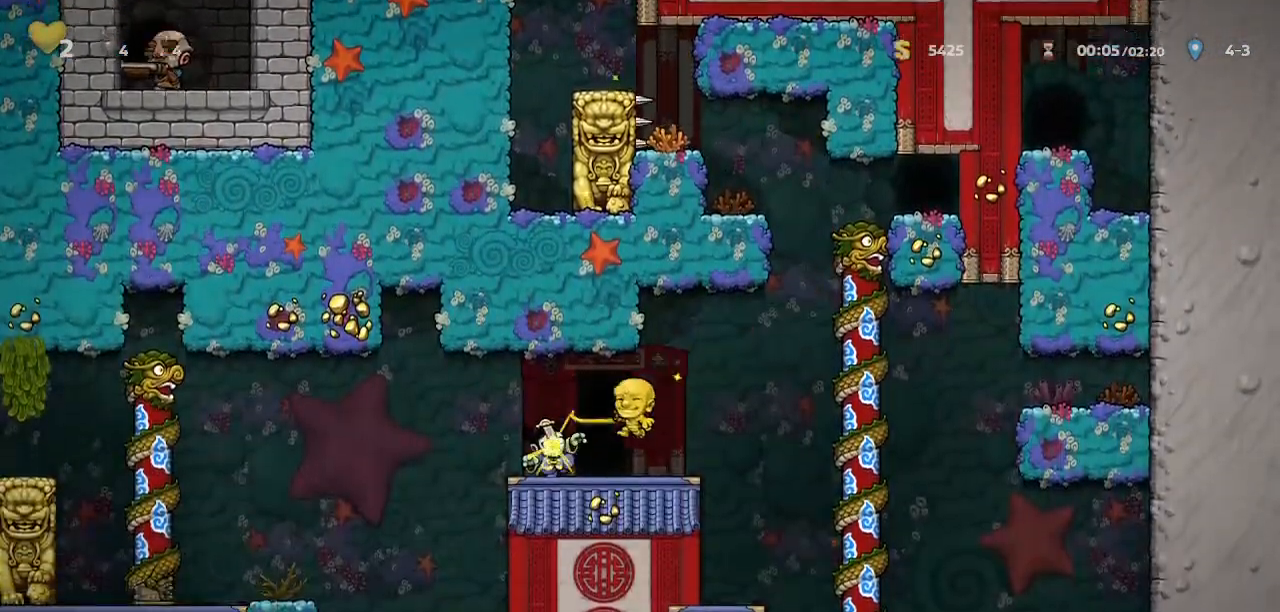
{"keys": ["jump"], "events": [[33, "left", "up"], [67, "door", "down"], [167, "door", "up"], [200, "door", "down"], [400, "jump", "down"], [500, "door", "up"]]}
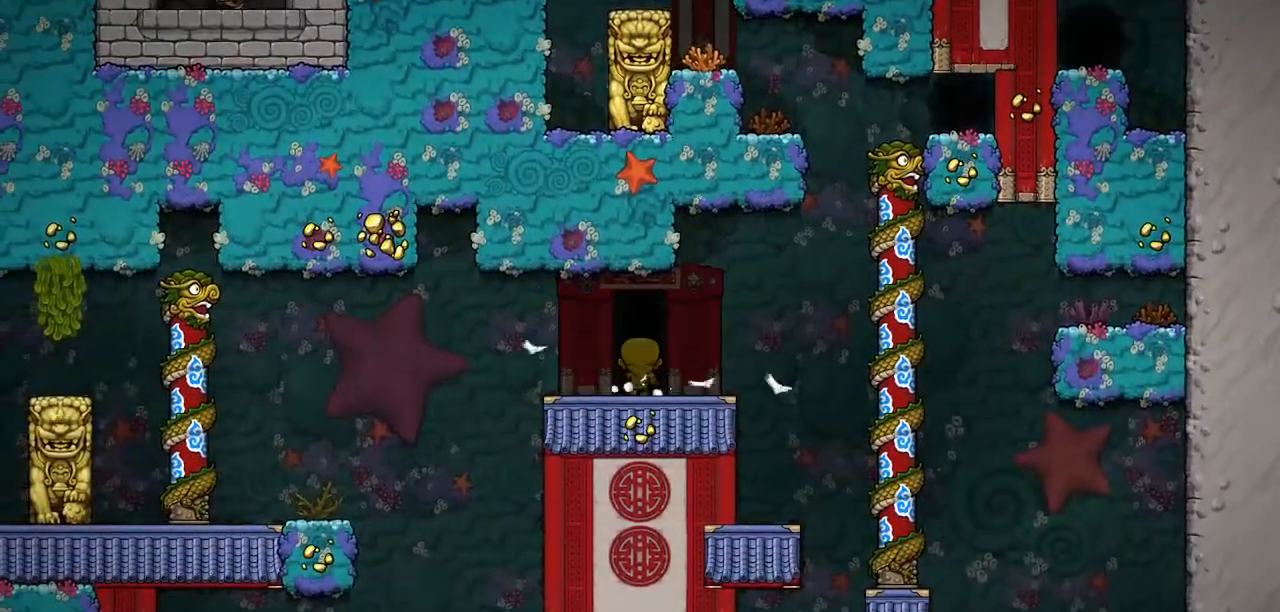
{"keys": ["jump"], "events": []}
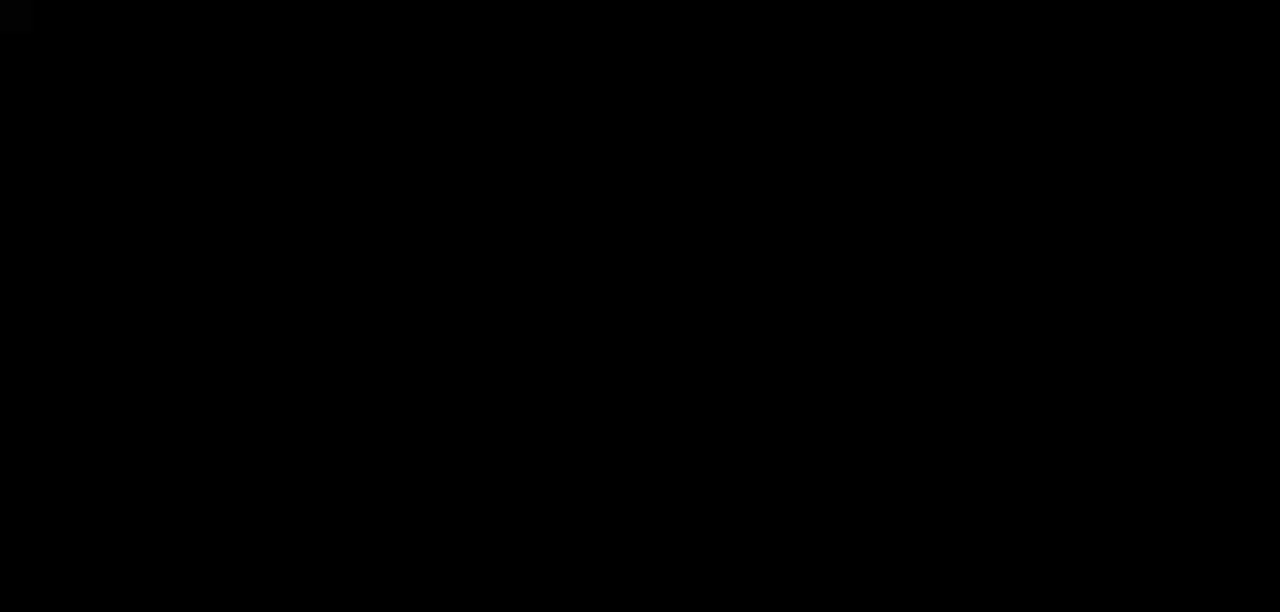
{"keys": ["jump", "right"], "events": [[467, "right", "down"]]}
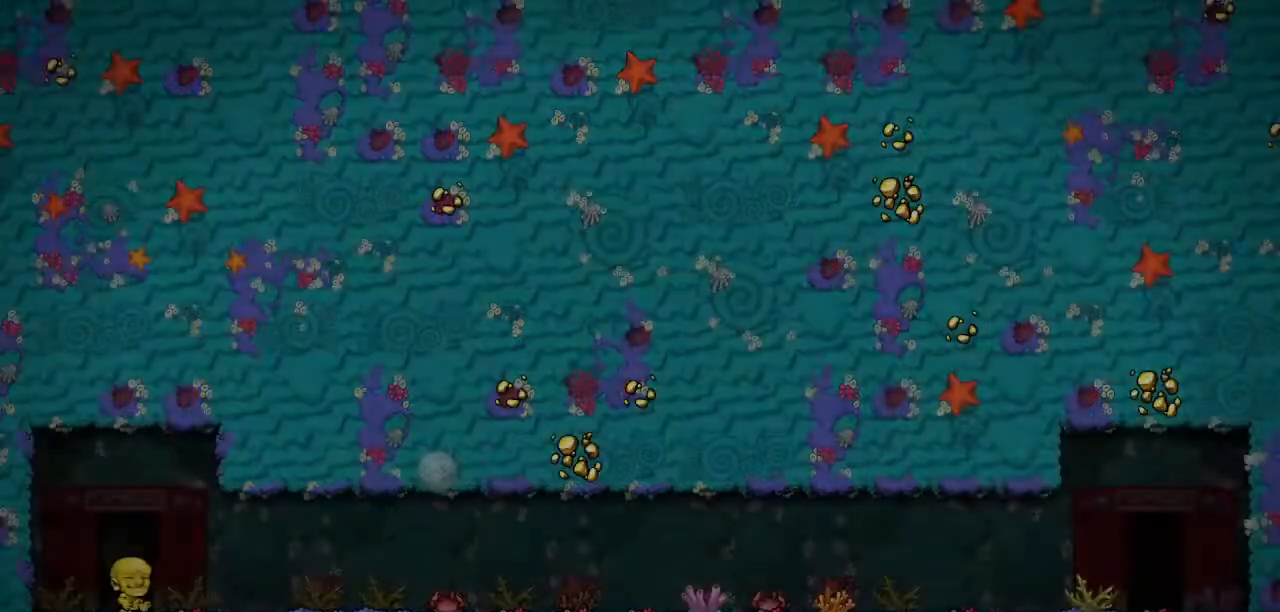
{"keys": ["right"], "events": [[33, "jump", "up"]]}
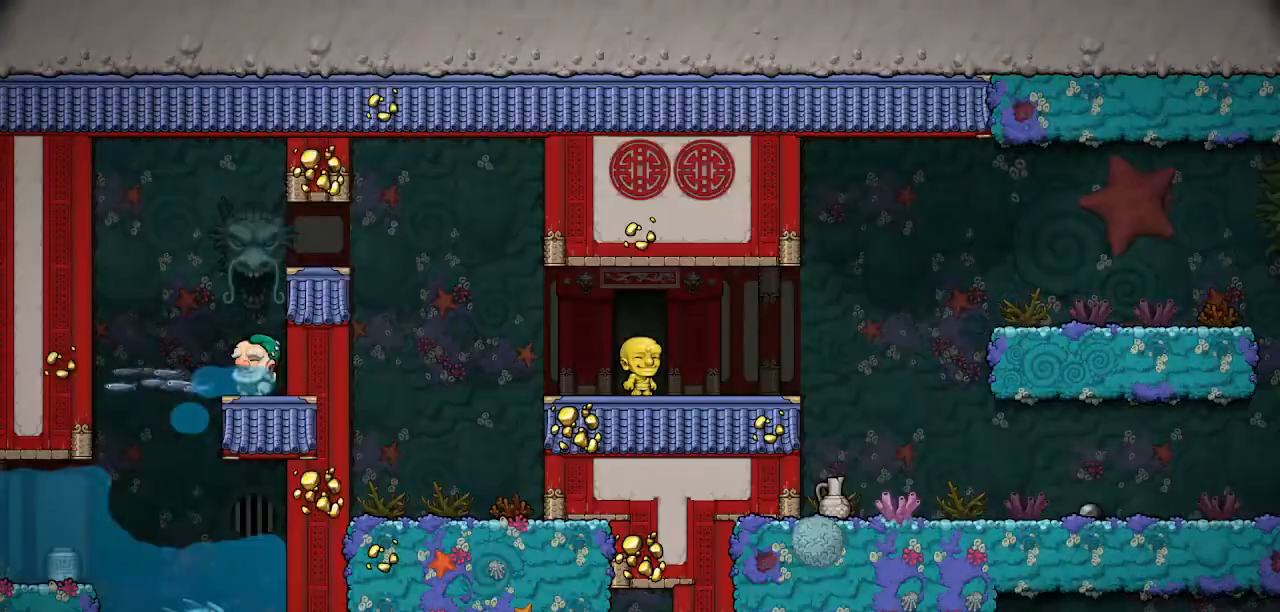
{"keys": ["jump", "right"], "events": [[500, "jump", "down"]]}
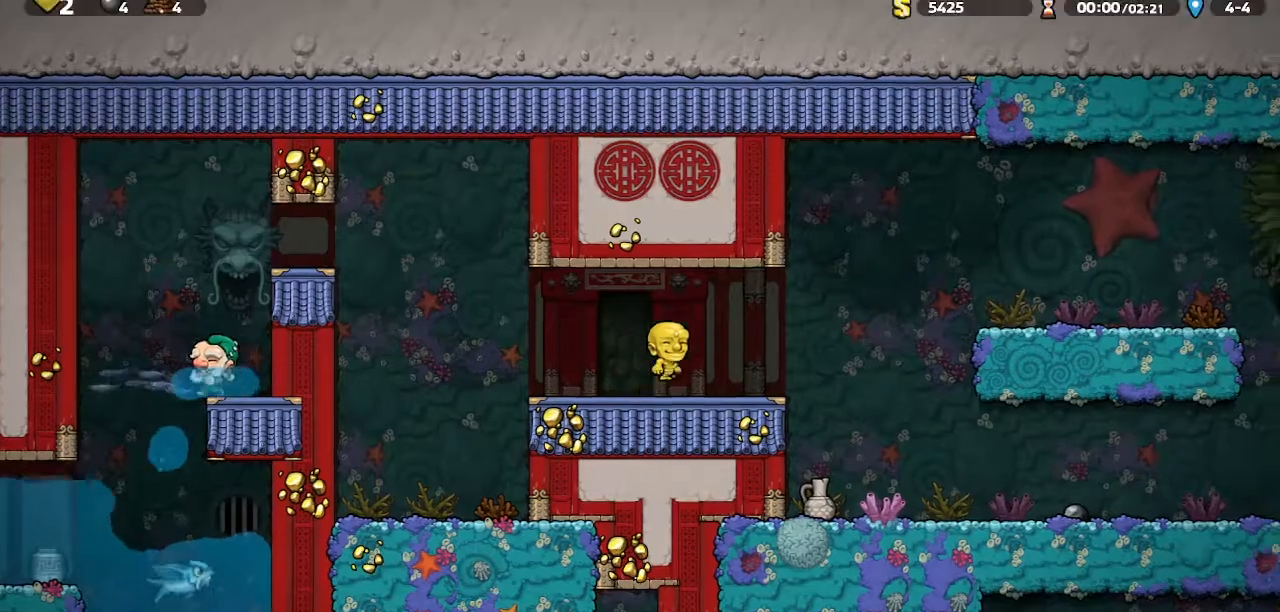
{"keys": ["right"], "events": [[67, "jump", "up"]]}
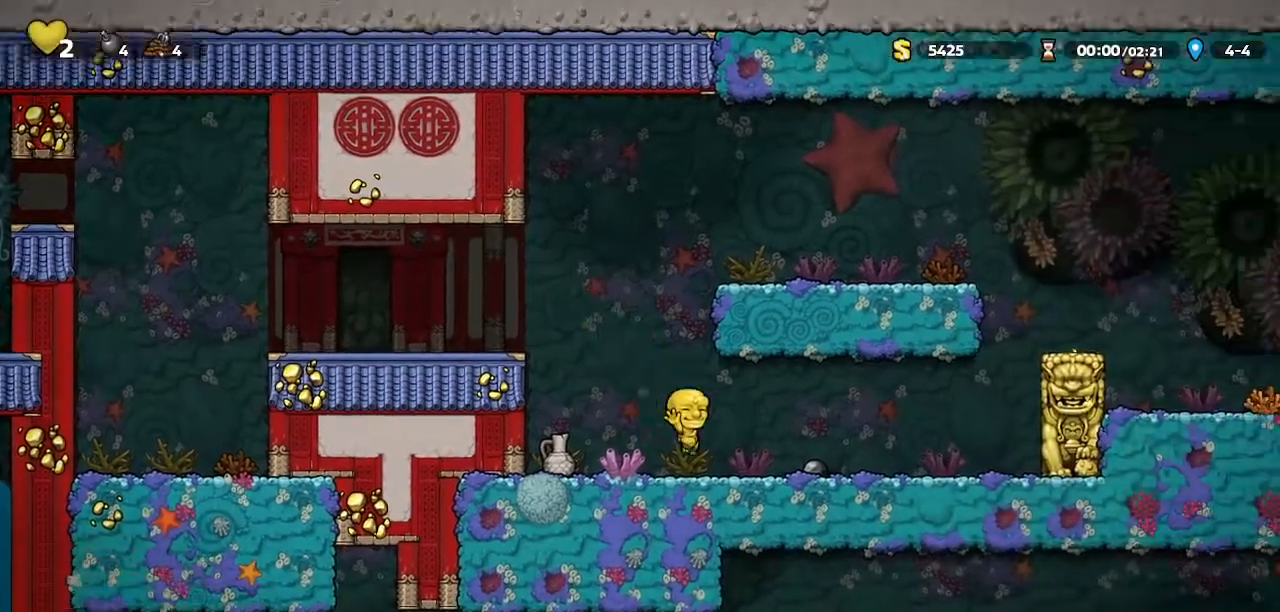
{"keys": ["jump", "right"], "events": [[433, "jump", "down"]]}
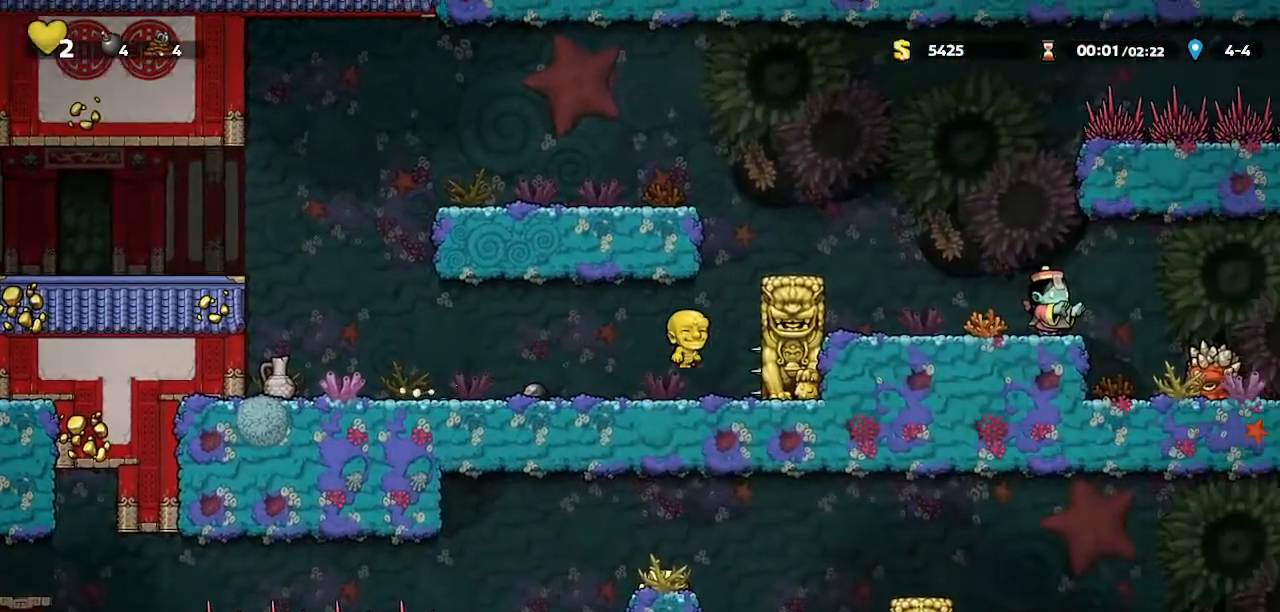
{"keys": ["right", "whip"], "events": [[67, "jump", "up"], [233, "jump", "down"], [267, "jump", "up"], [267, "walk", "down"], [467, "walk", "up"], [500, "whip", "down"]]}
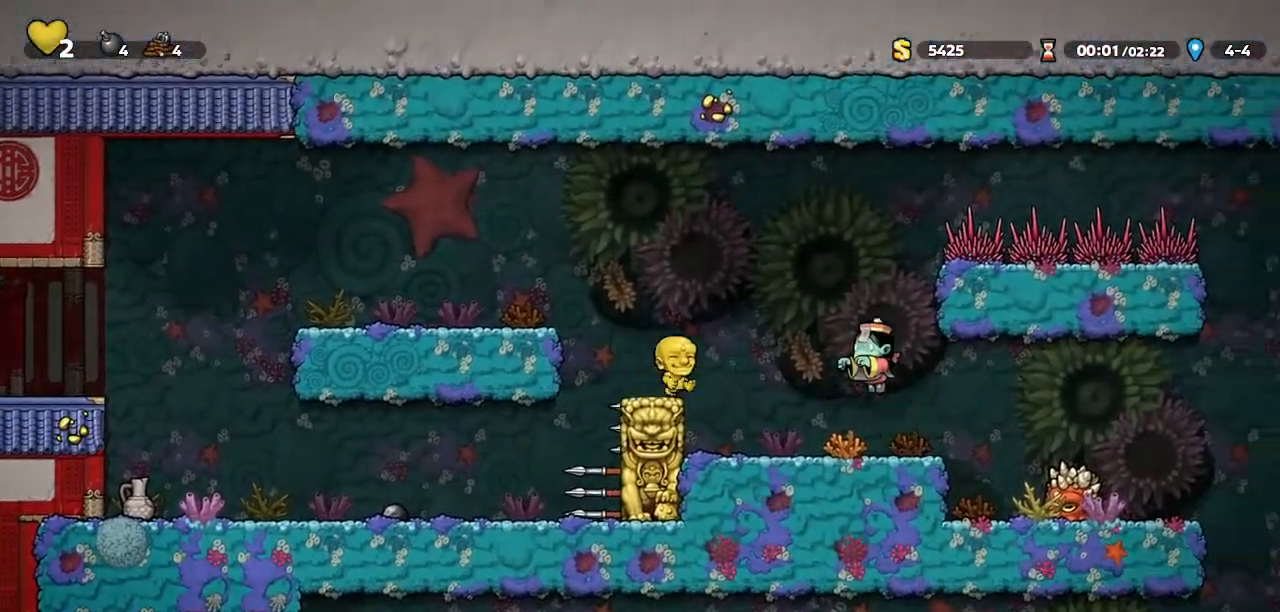
{"keys": ["right"], "events": [[200, "whip", "up"], [367, "jump", "down"], [500, "jump", "up"]]}
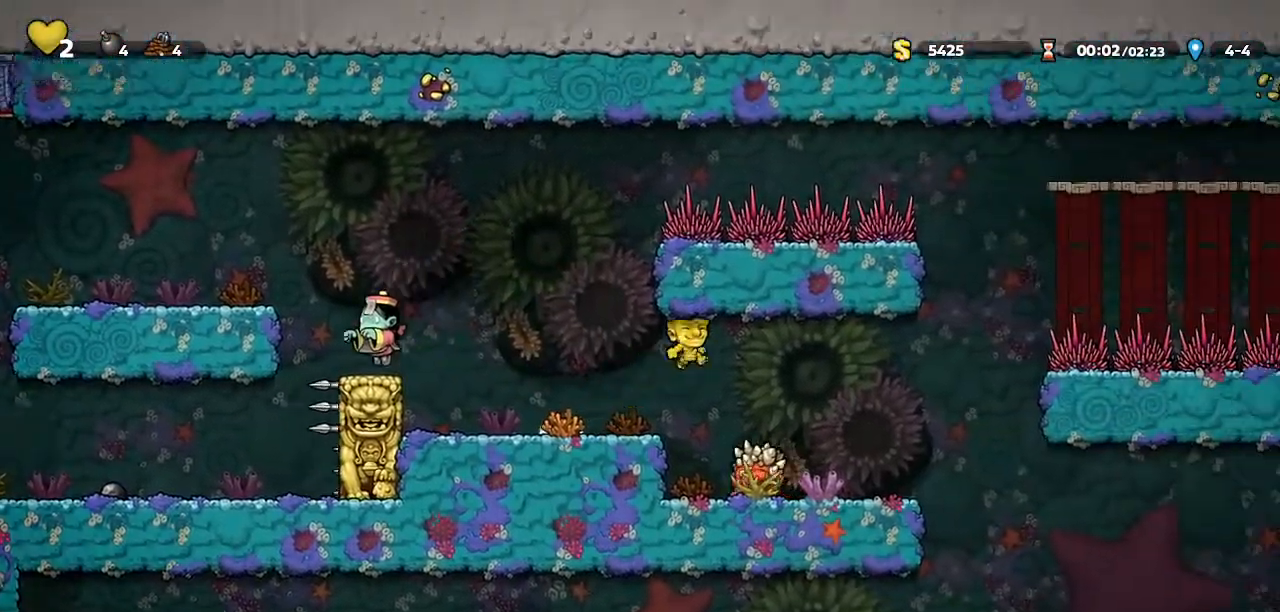
{"keys": ["right", "walk"], "events": [[200, "up", "down"], [267, "whip", "down"], [300, "up", "up"], [400, "whip", "up"], [500, "walk", "down"]]}
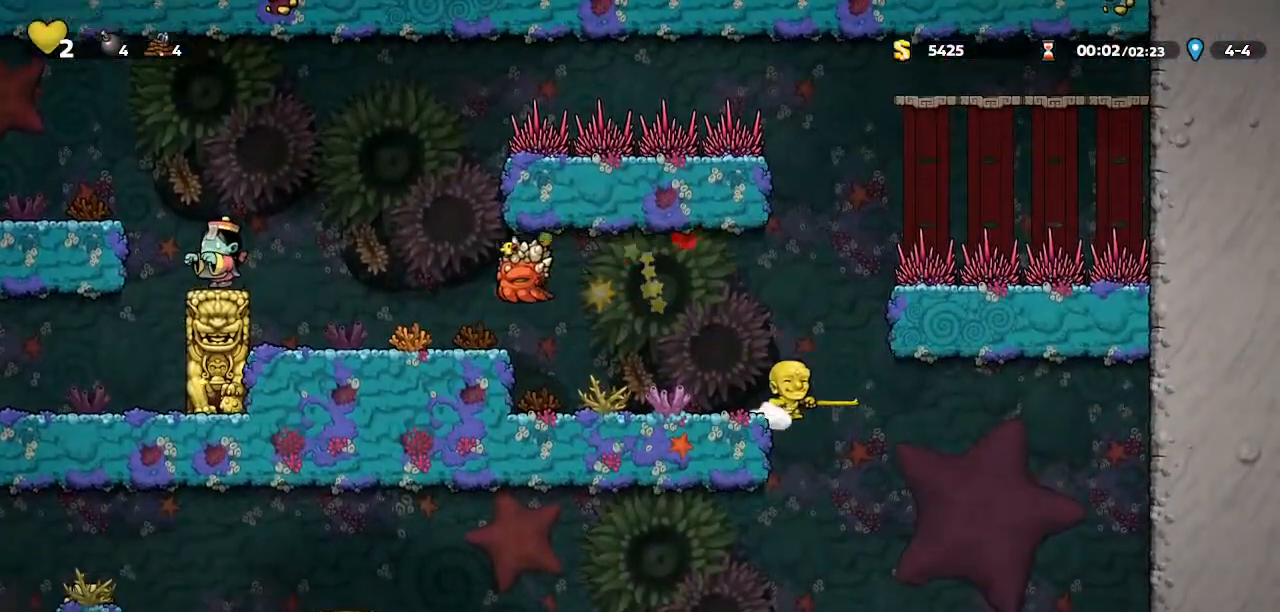
{"keys": ["down", "left", "walk"], "events": [[33, "right", "up"], [67, "left", "down"], [400, "down", "down"], [467, "jump", "down"], [500, "jump", "up"]]}
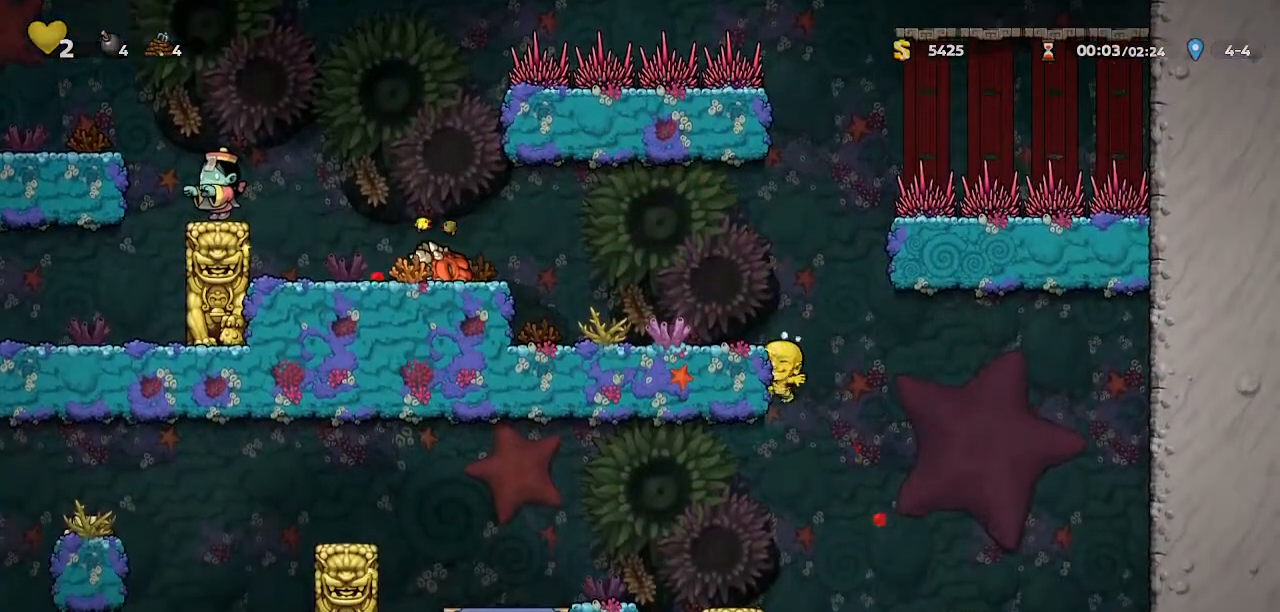
{"keys": ["right"], "events": [[100, "down", "up"], [367, "left", "up"], [367, "right", "down"], [467, "walk", "up"]]}
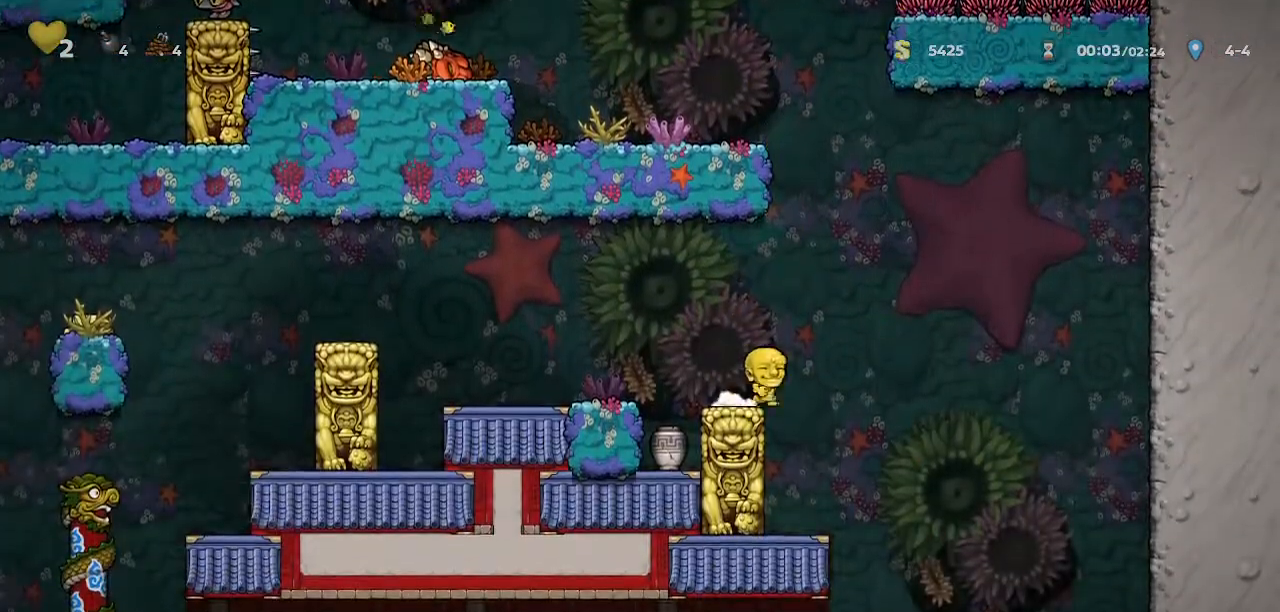
{"keys": ["left", "walk", "whip"], "events": [[200, "right", "up"], [300, "walk", "down"], [300, "whip", "down"], [333, "left", "down"]]}
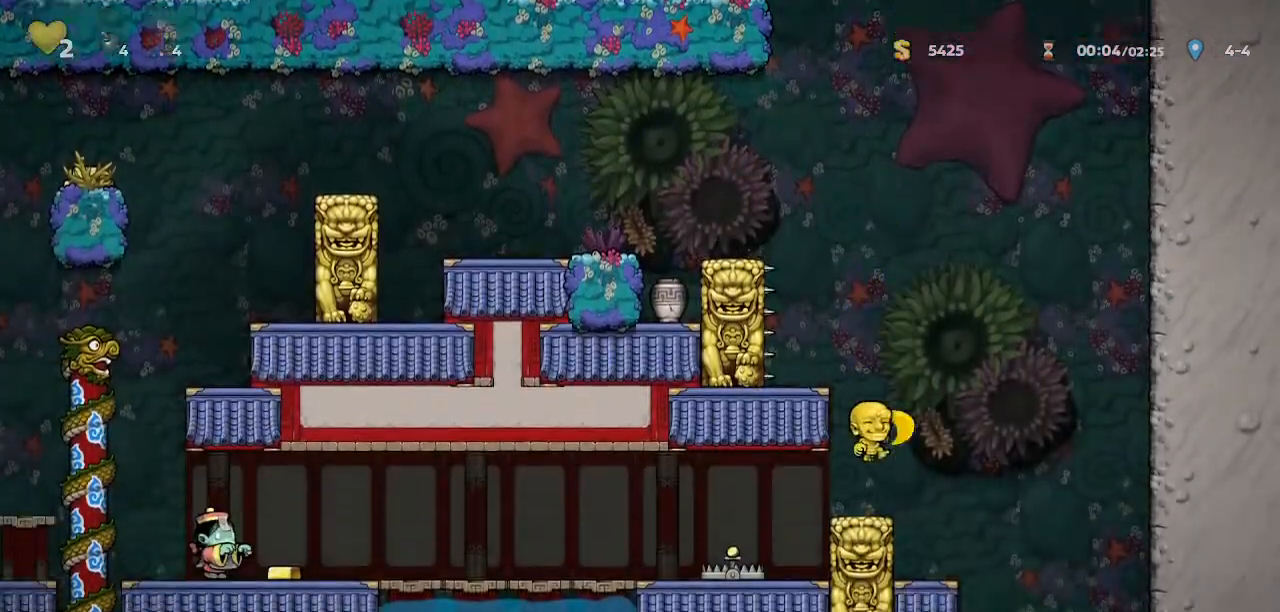
{"keys": ["left", "walk", "whip"]}
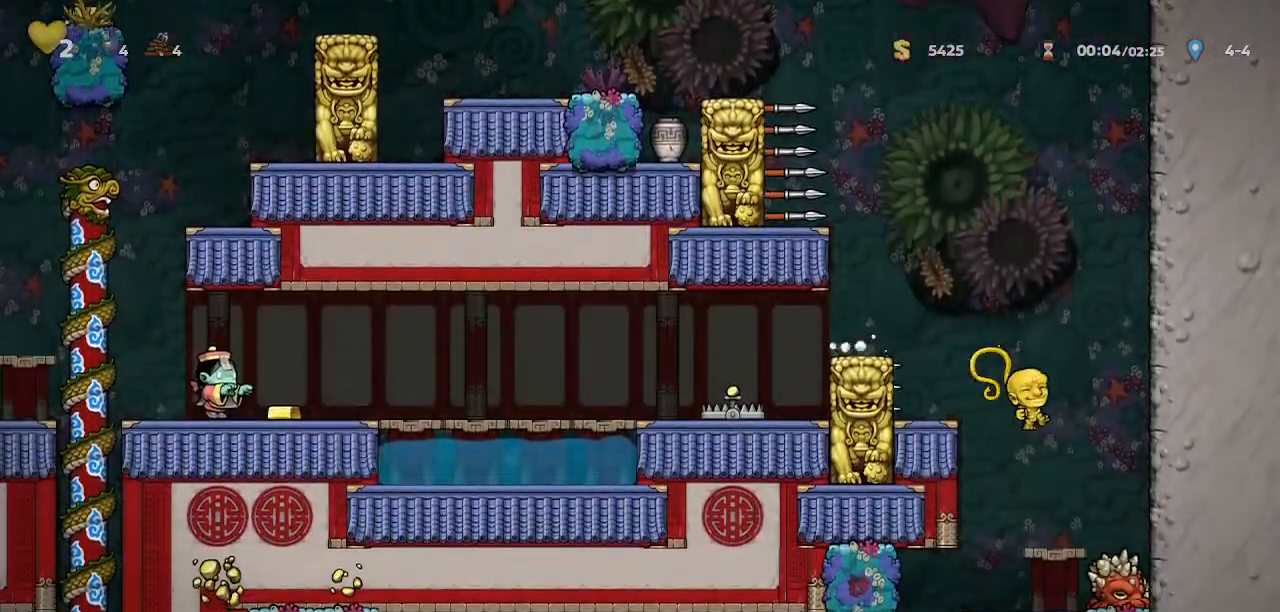
{"keys": ["left", "walk"], "events": [[133, "whip", "up"], [200, "walk", "up"], [300, "walk", "down"]]}
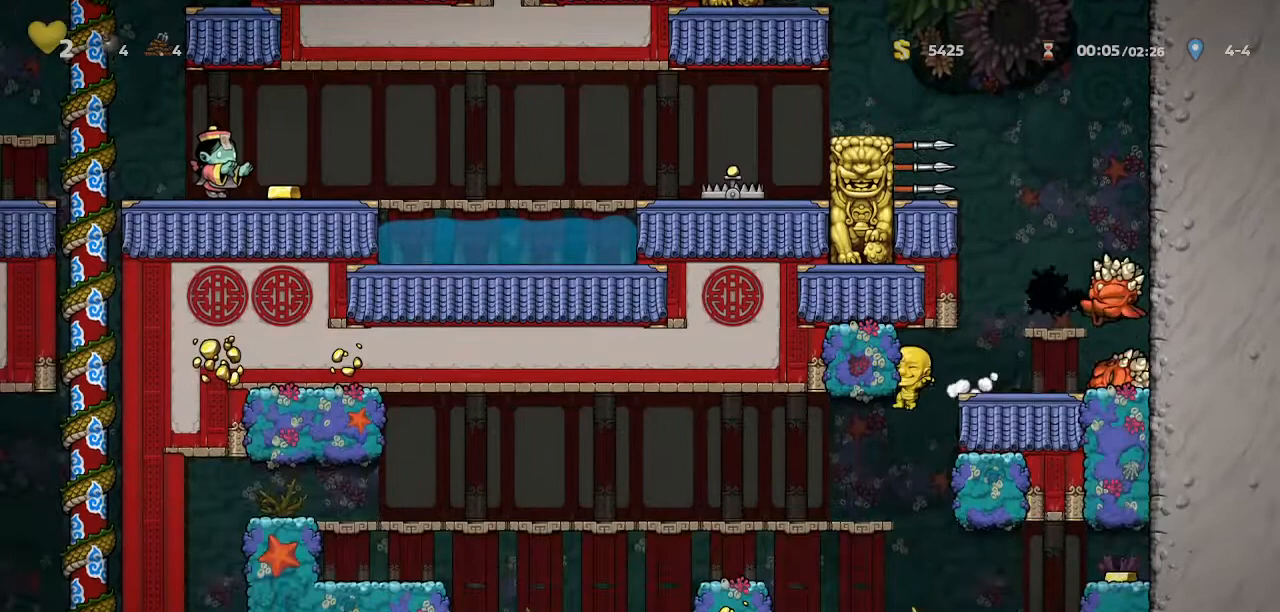
{"keys": ["walk"], "events": [[167, "down", "down"], [200, "jump", "down"], [267, "right", "down"], [333, "left", "up"], [400, "down", "up"], [400, "jump", "up"], [500, "right", "up"]]}
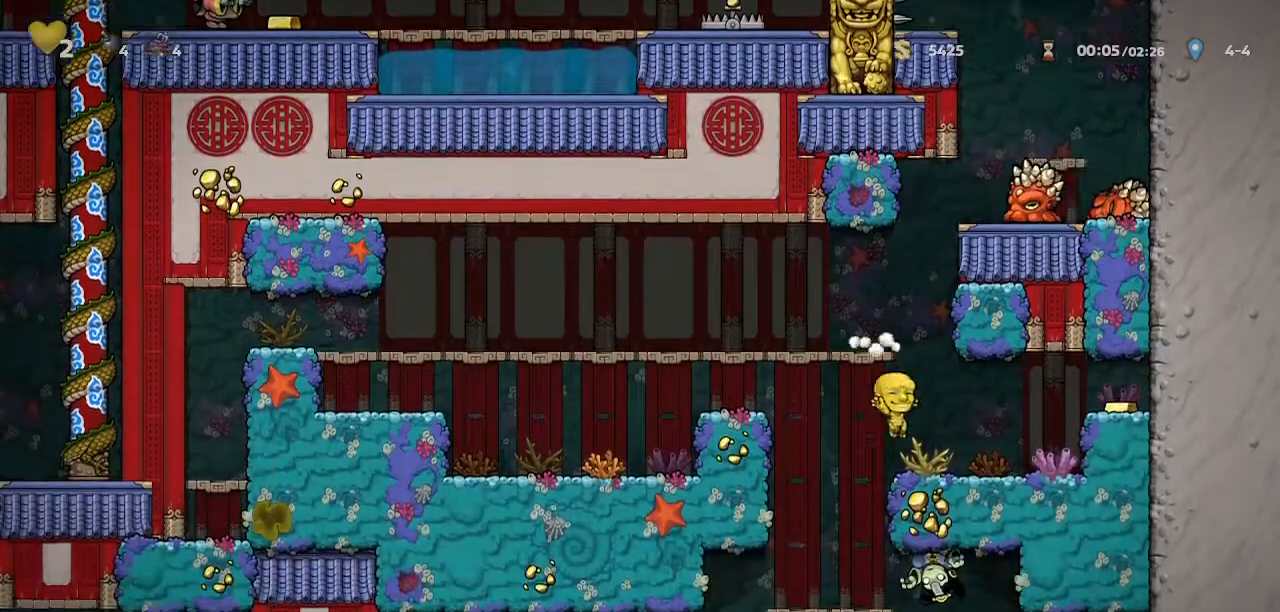
{"keys": ["left"], "events": [[33, "left", "down"], [133, "walk", "up"], [267, "left", "up"], [300, "whip", "down"], [367, "left", "down"], [500, "whip", "up"]]}
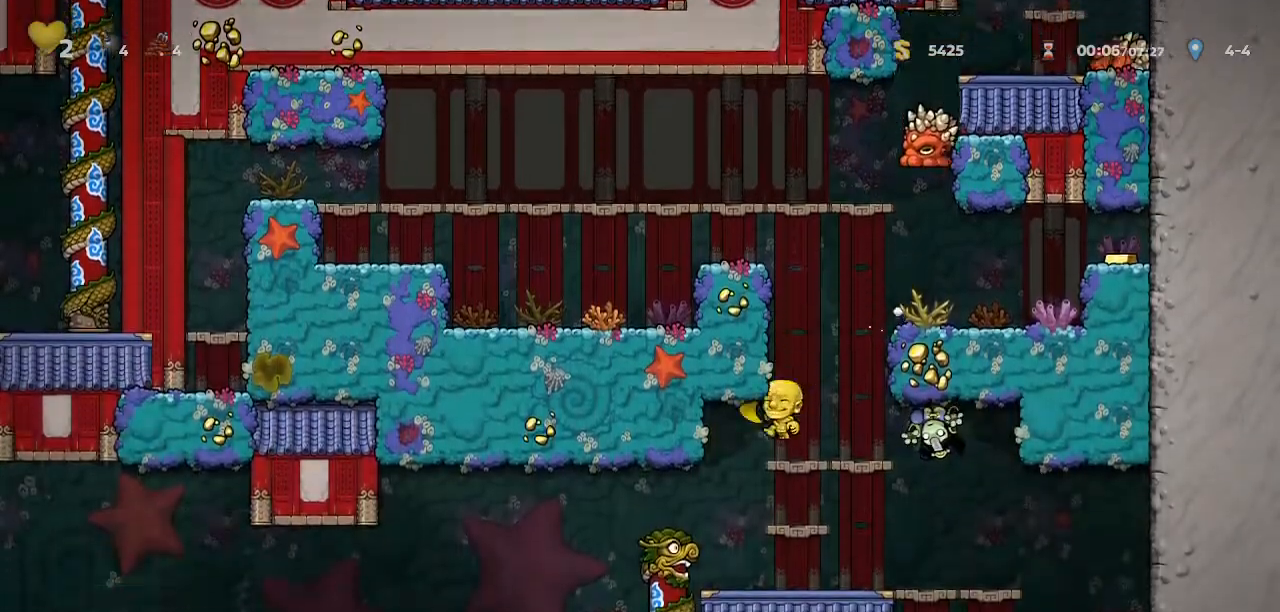
{"keys": ["left"], "events": [[100, "walk", "down"], [300, "left", "up"], [367, "walk", "up"], [467, "left", "down"]]}
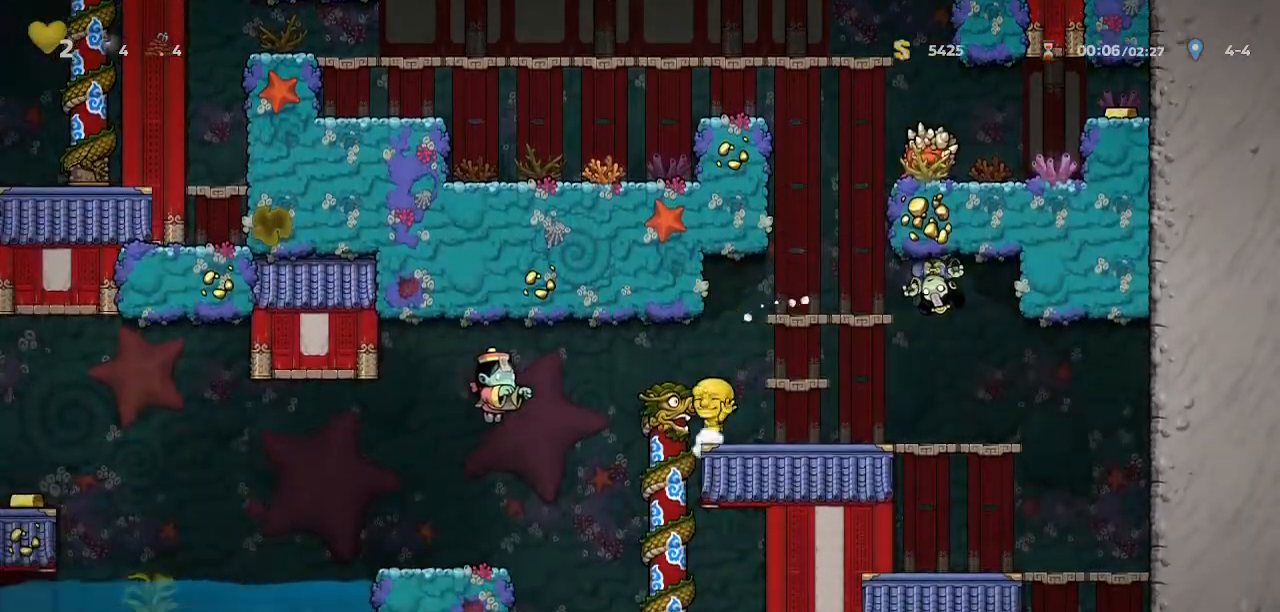
{"keys": ["left"], "events": [[33, "jump", "down"], [100, "jump", "up"]]}
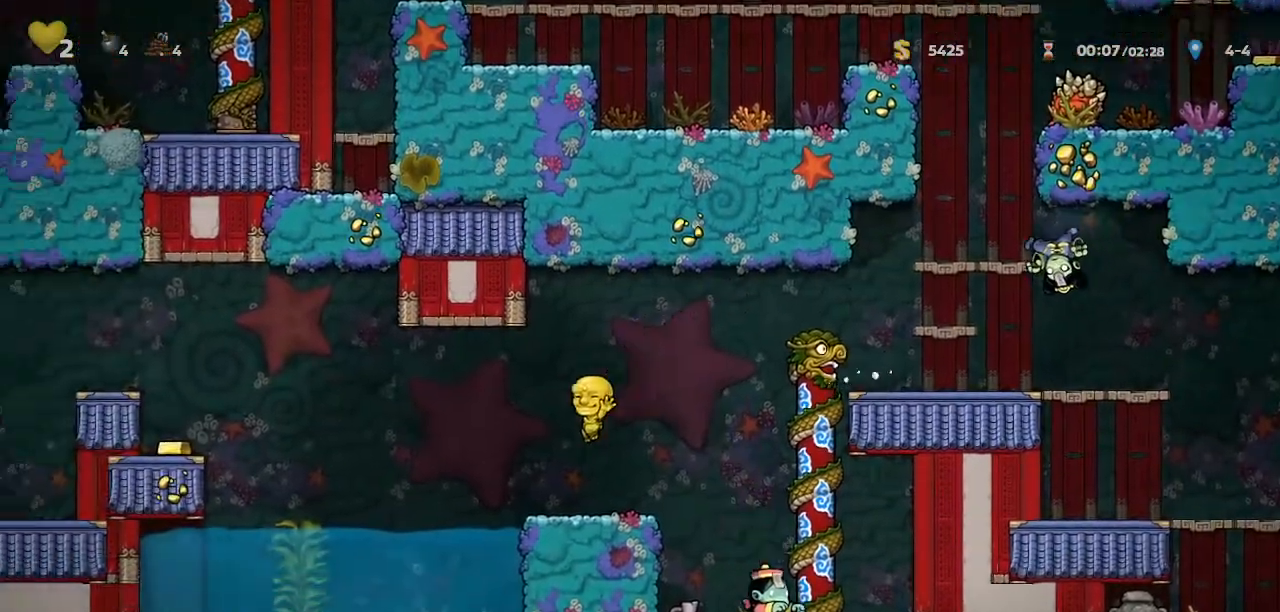
{"keys": ["jump", "left"], "events": [[133, "jump", "down"], [167, "jump", "up"], [500, "jump", "down"]]}
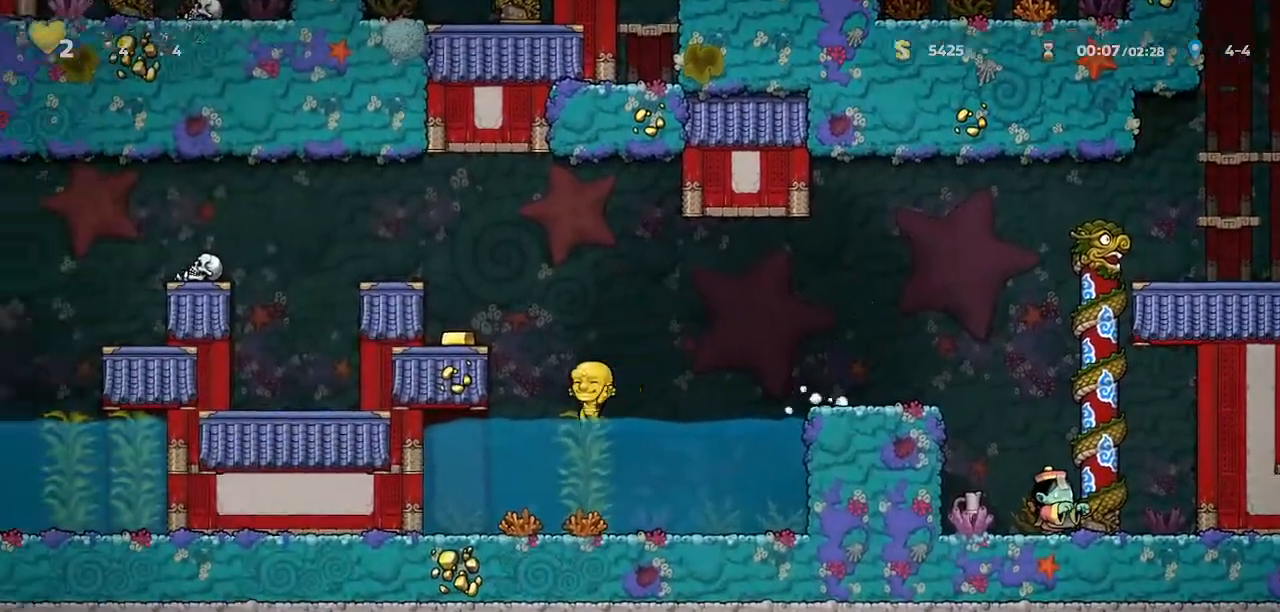
{"keys": ["left"], "events": [[300, "jump", "up"], [433, "jump", "down"], [467, "jump", "up"]]}
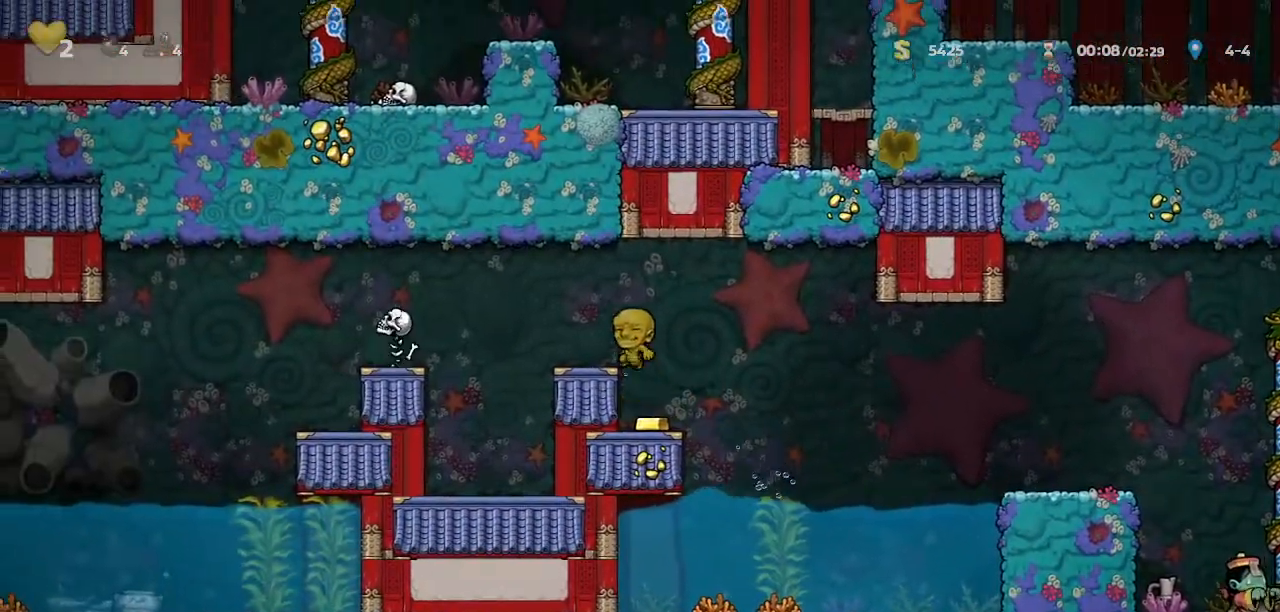
{"keys": ["left"], "events": [[200, "jump", "down"], [333, "jump", "up"]]}